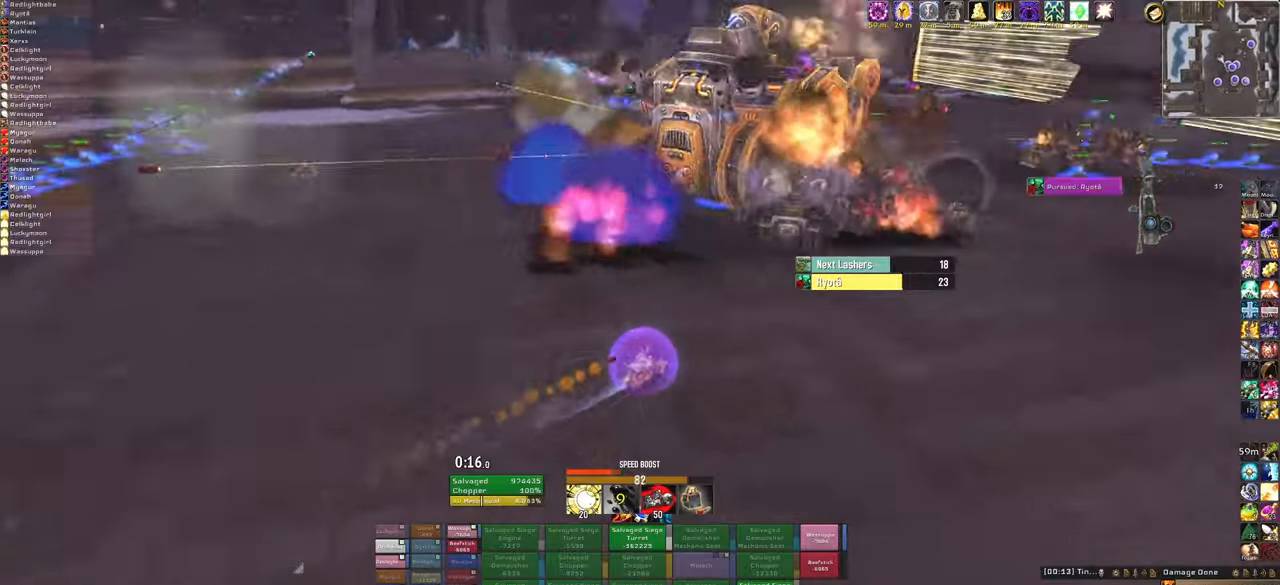
Gameplay with keyboard and mouse; each line is a JSON object with the keys and mouse buttons held at the frame after it. "events" lists presses ("down") and releases ("up") of "1", "2", "3", "4", "5", "a", "alt", "b", "c", "ctrl", "d", "e", "f", "g", "q", "r", "s", "shift", "space", "t", "tab", "tilde", "v", "w", "x", "z", "mouse_left", "mouse_wheel", "mouse_right", "mouse_mb4" and "mouse_mb5" between this image and that frame as [ms after this image, input, new state], when the widget could be followed in between. "mouse_left", "mouse_wheel", "mouse_right", "mouse_mb4", "mouse_mb5" = the "left", "wheel", "right", "mb4", "mb5" buttons of the "mouse" list. No other keys are recorded. "wheel" means that the mouse wheel is clicked or scrolled. Mouse movement is not recorded.
{"keys": ["w"], "mouse": ["right"], "events": [[300, "mouse_left", "up"], [400, "mouse_right", "down"]]}
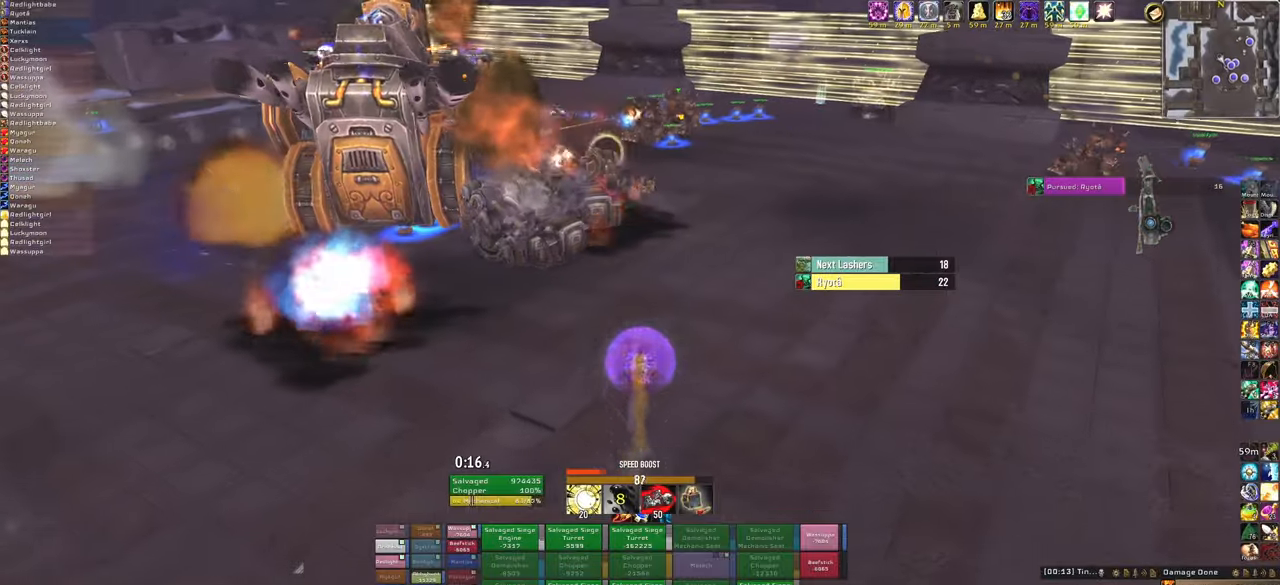
{"keys": ["d", "w"], "mouse": ["right"], "events": [[34, "d", "down"]]}
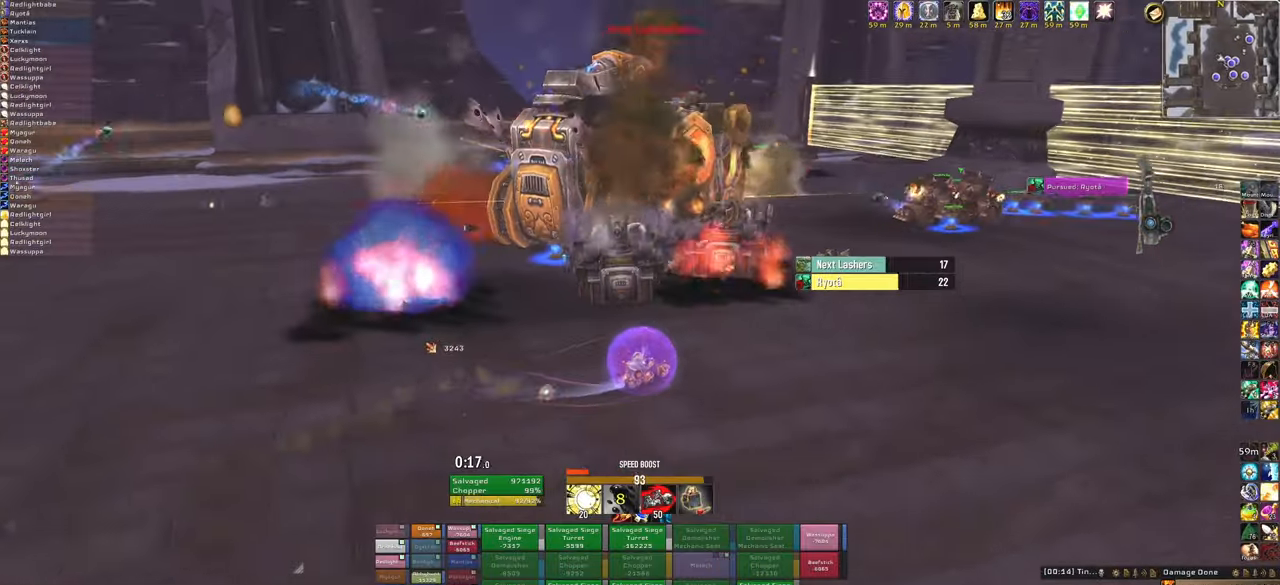
{"keys": ["w"], "mouse": ["right"], "events": [[100, "d", "up"]]}
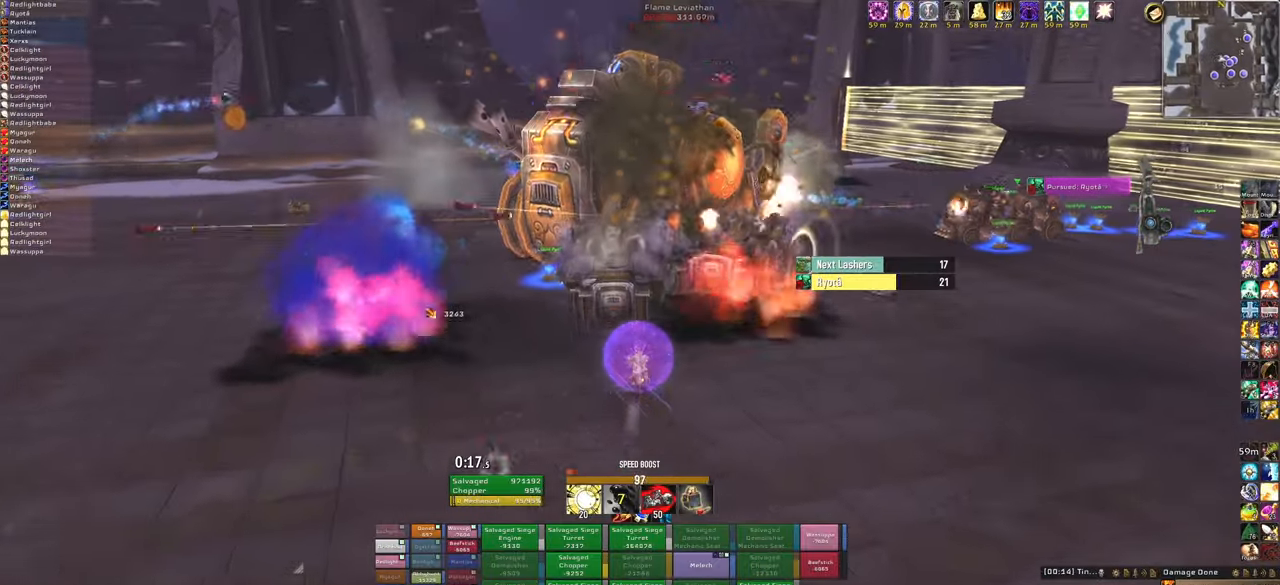
{"keys": ["1", "w"], "mouse": ["right"], "events": [[434, "1", "down"]]}
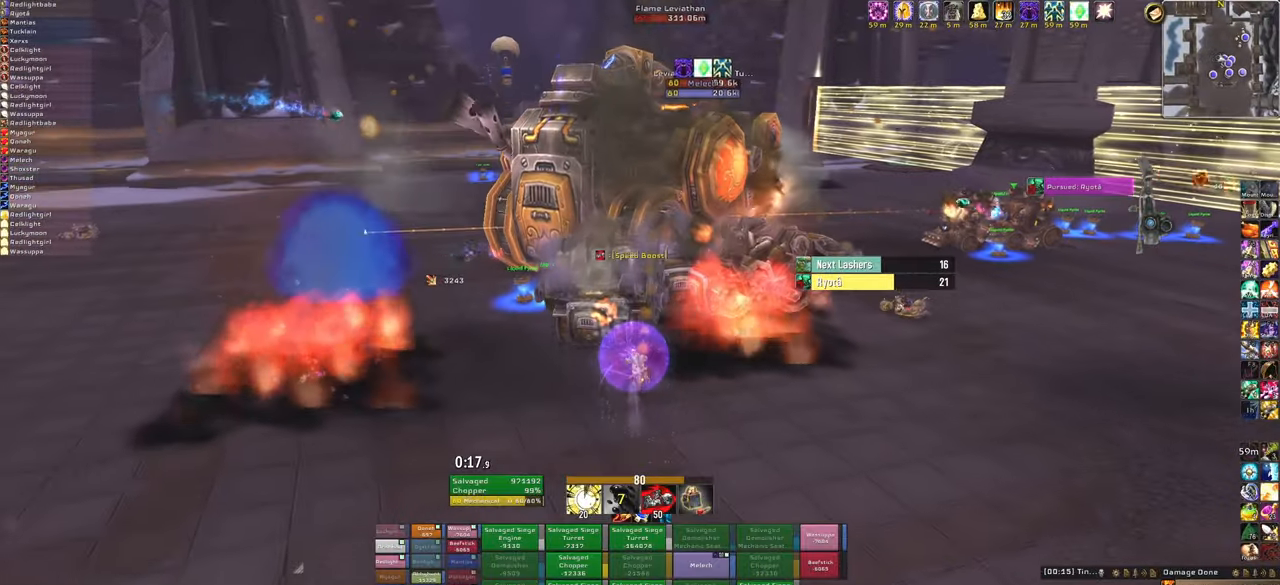
{"keys": ["d", "w"], "mouse": ["right"], "events": [[100, "1", "up"], [334, "d", "down"]]}
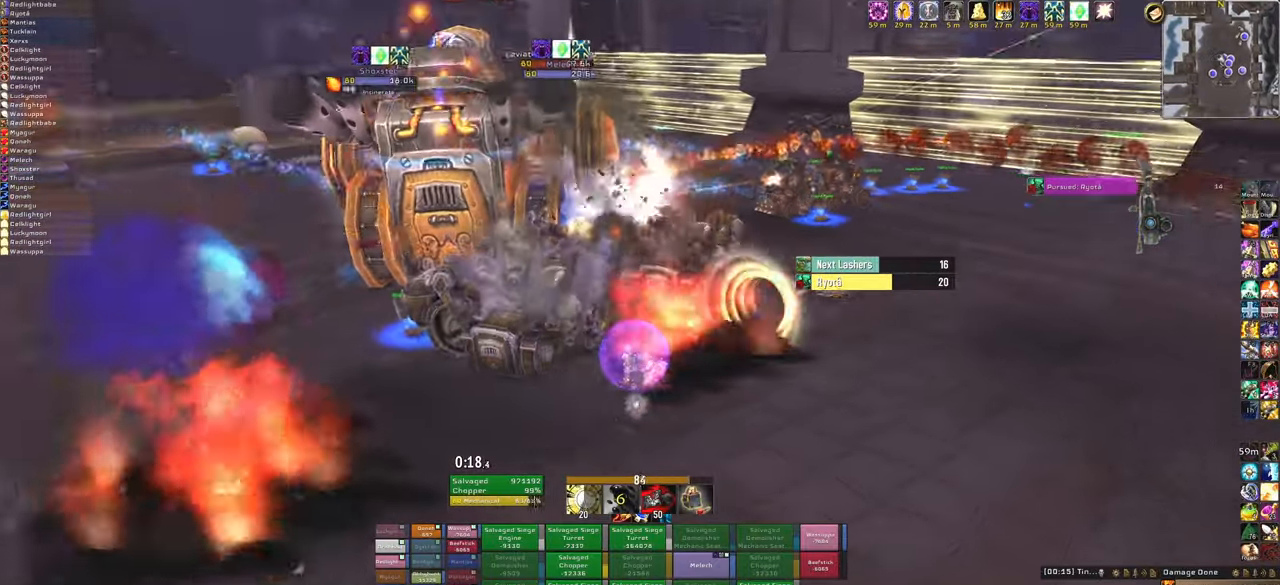
{"keys": ["d", "w"], "mouse": ["right"], "events": []}
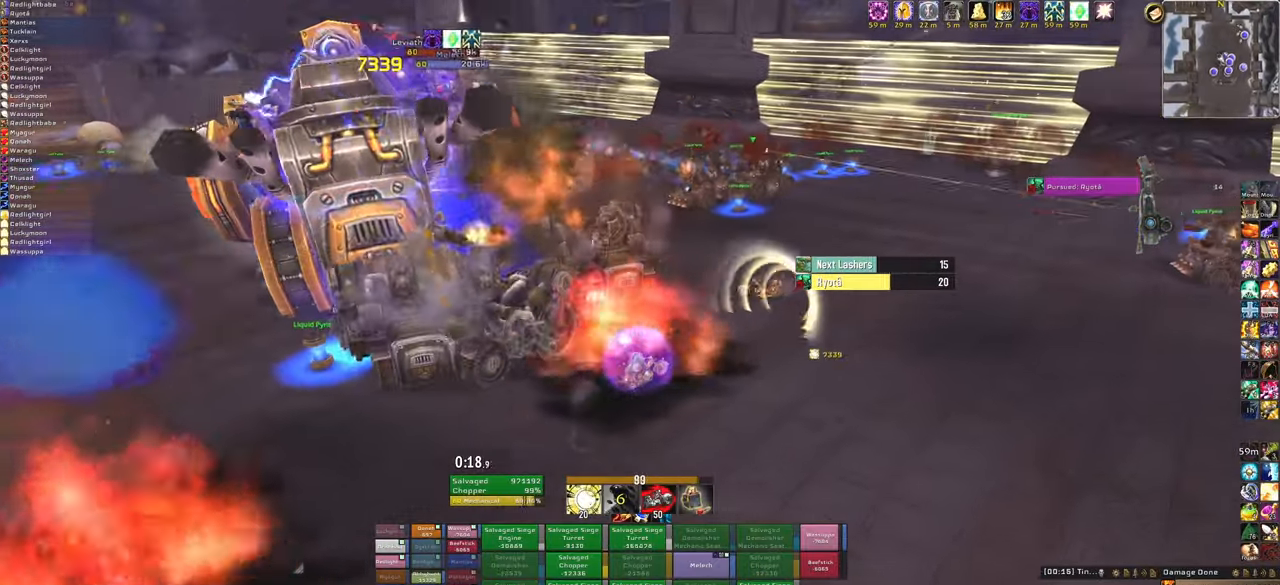
{"keys": ["d", "w"], "mouse": ["right"], "events": []}
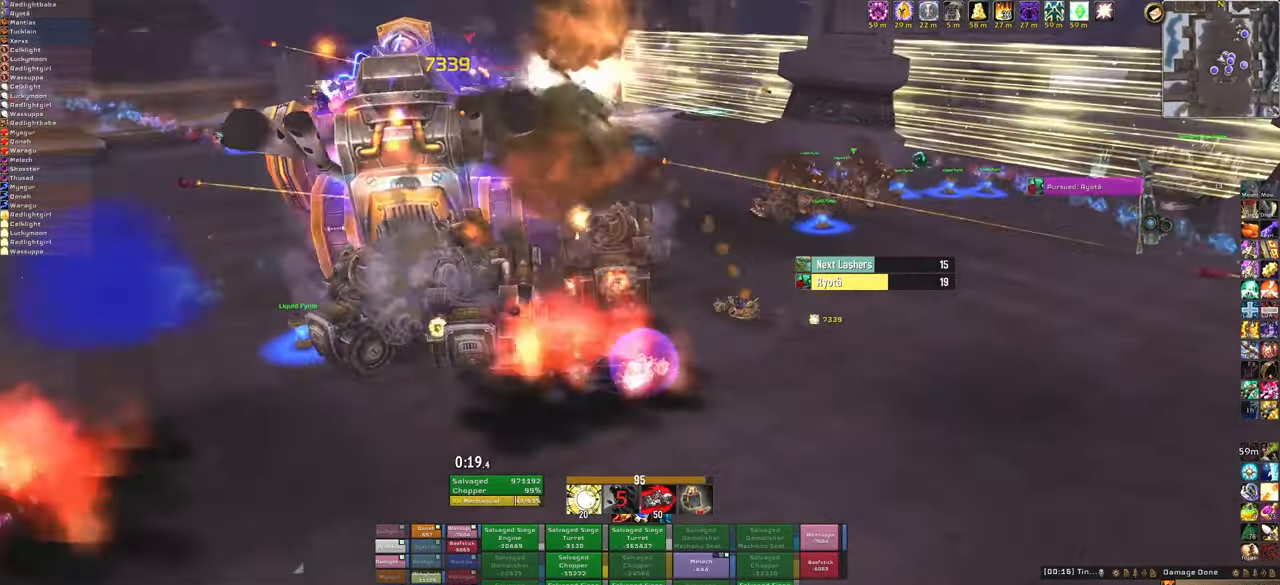
{"keys": ["d", "w"], "mouse": ["right"], "events": []}
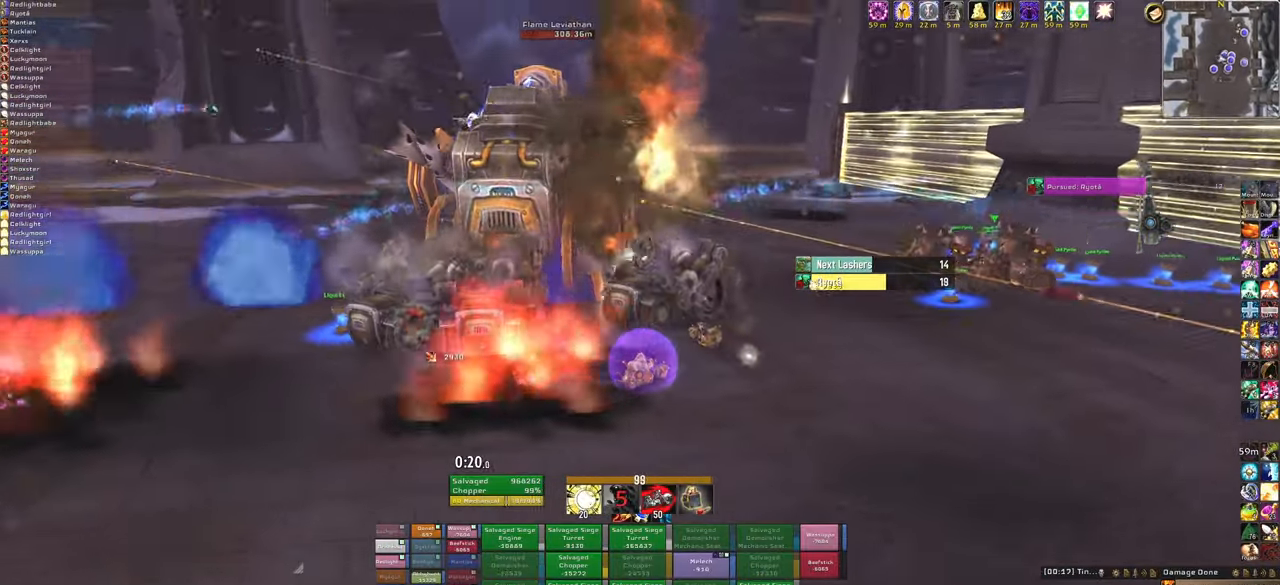
{"keys": ["d", "w"], "mouse": ["right"], "events": []}
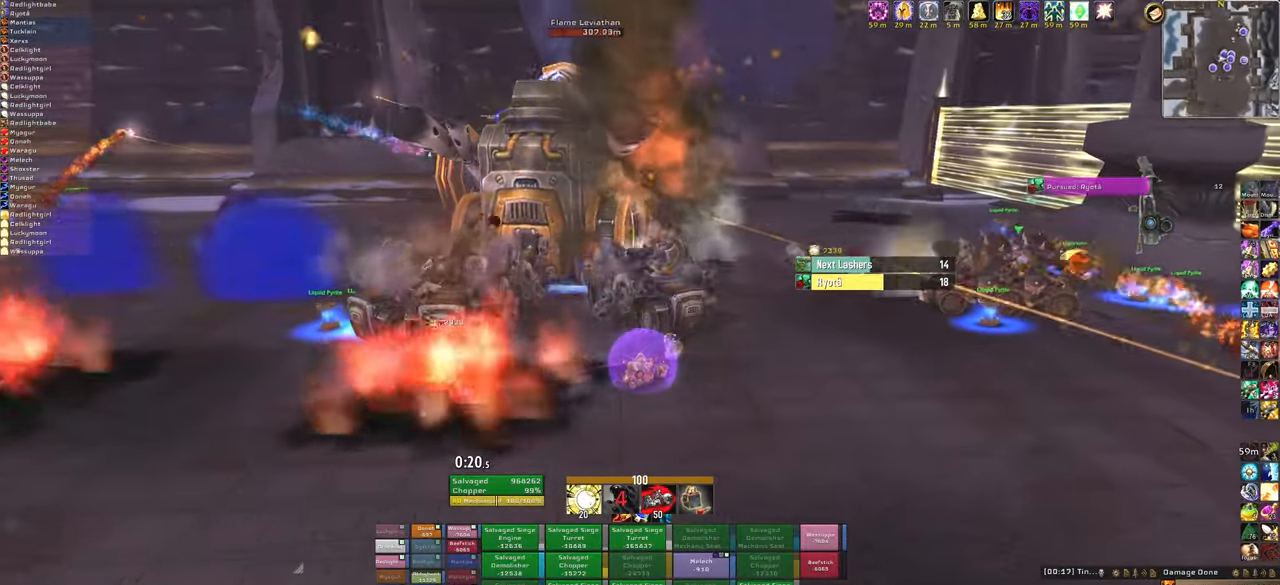
{"keys": ["d"], "mouse": ["right"], "events": [[201, "w", "up"]]}
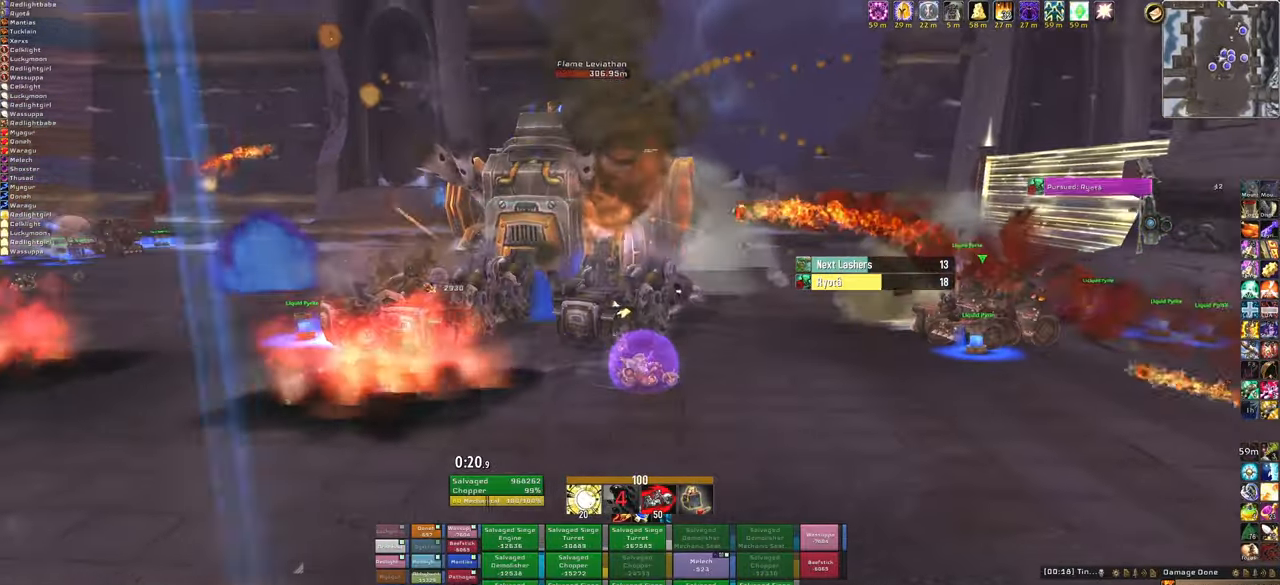
{"keys": ["d"], "mouse": ["right"], "events": []}
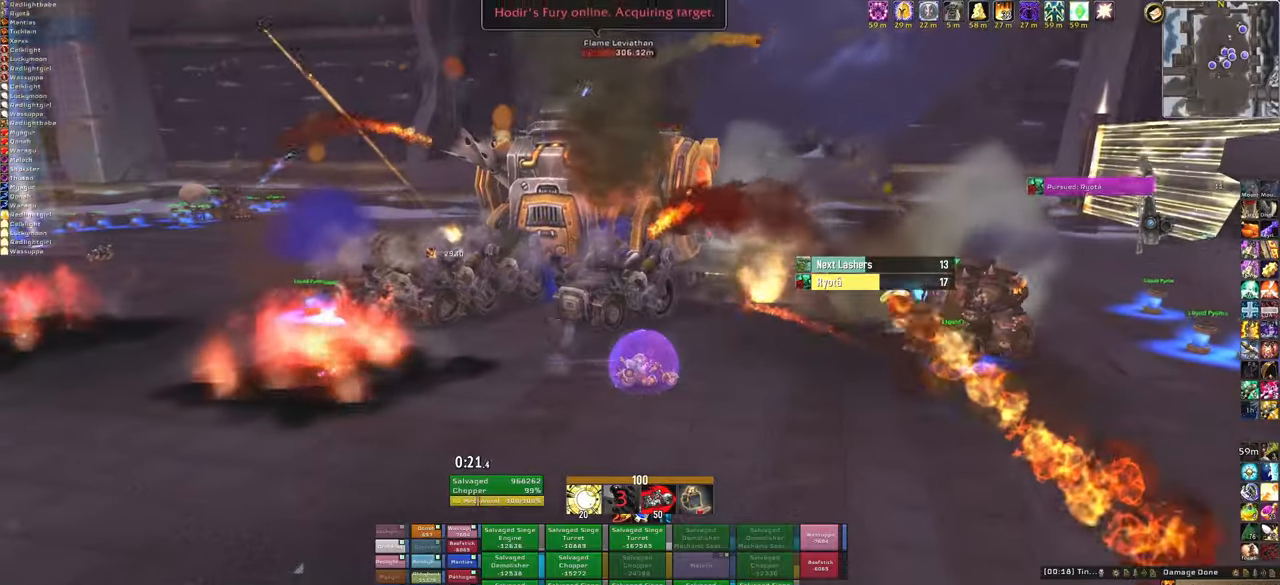
{"keys": ["d"], "mouse": ["right"], "events": []}
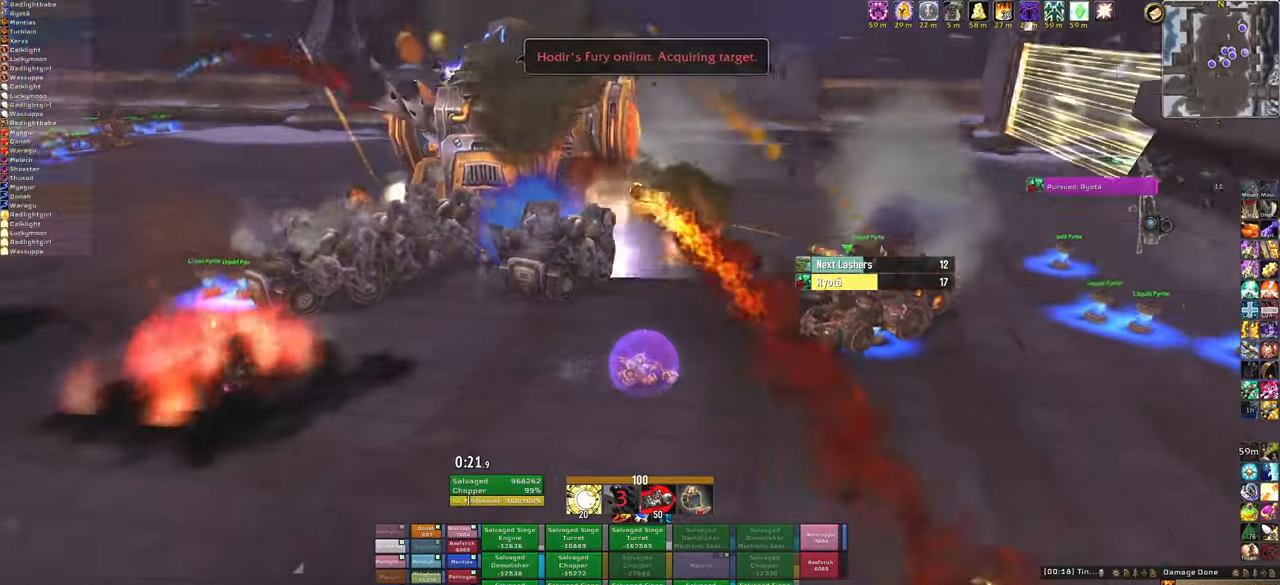
{"keys": ["a"], "mouse": ["right"], "events": [[167, "a", "down"], [167, "d", "up"]]}
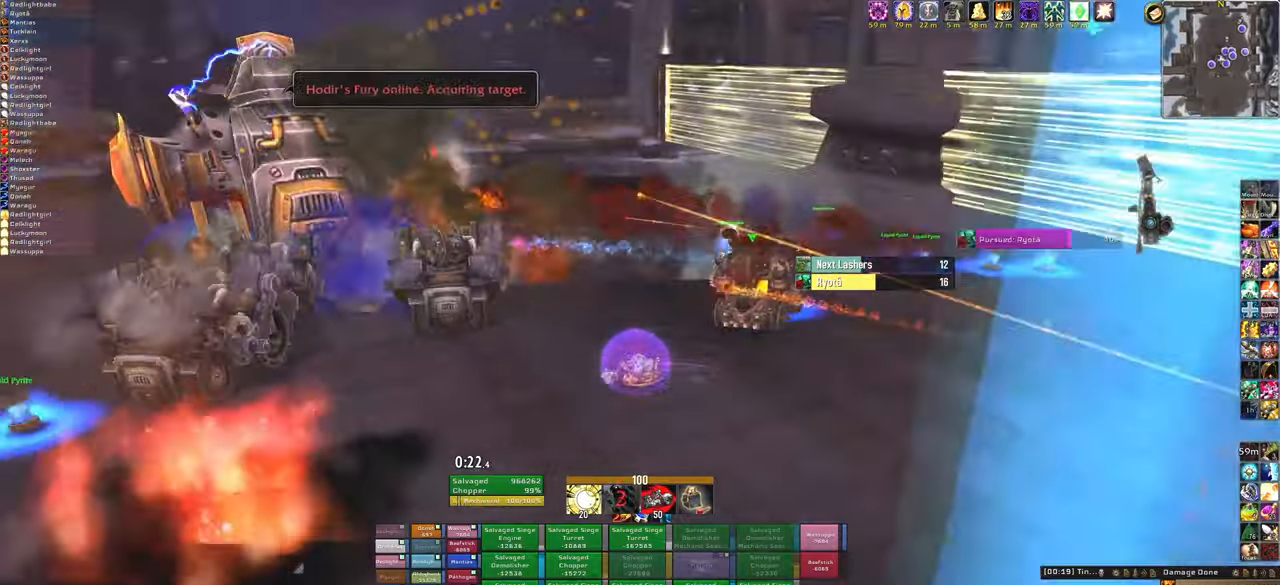
{"keys": ["a"], "mouse": ["right"], "events": []}
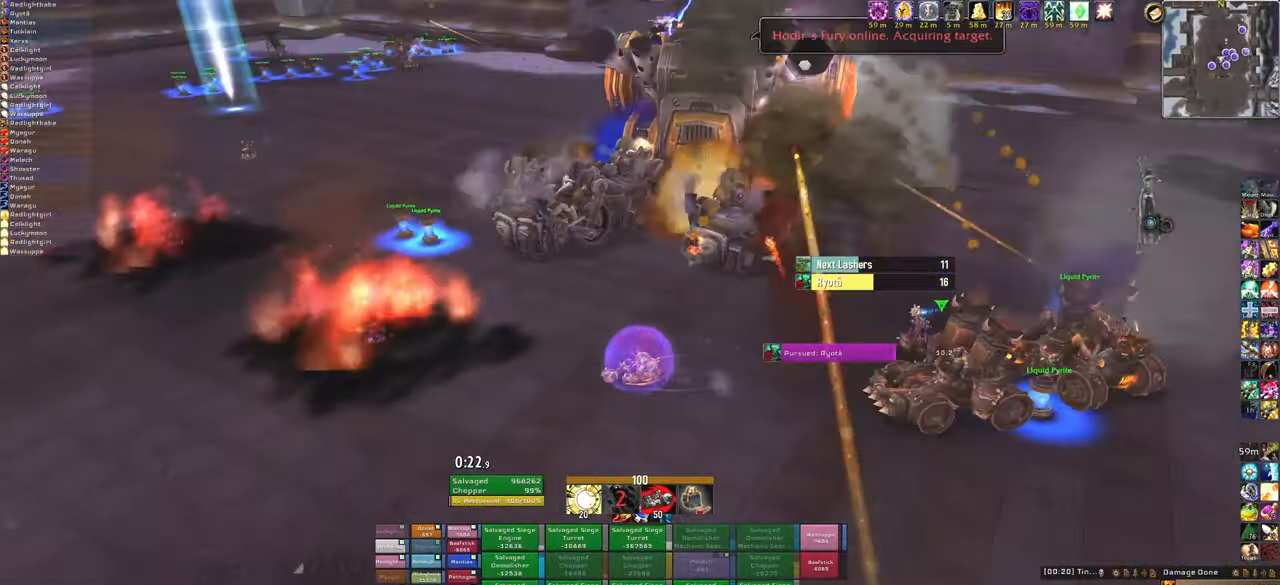
{"keys": ["a"], "mouse": ["right"], "events": []}
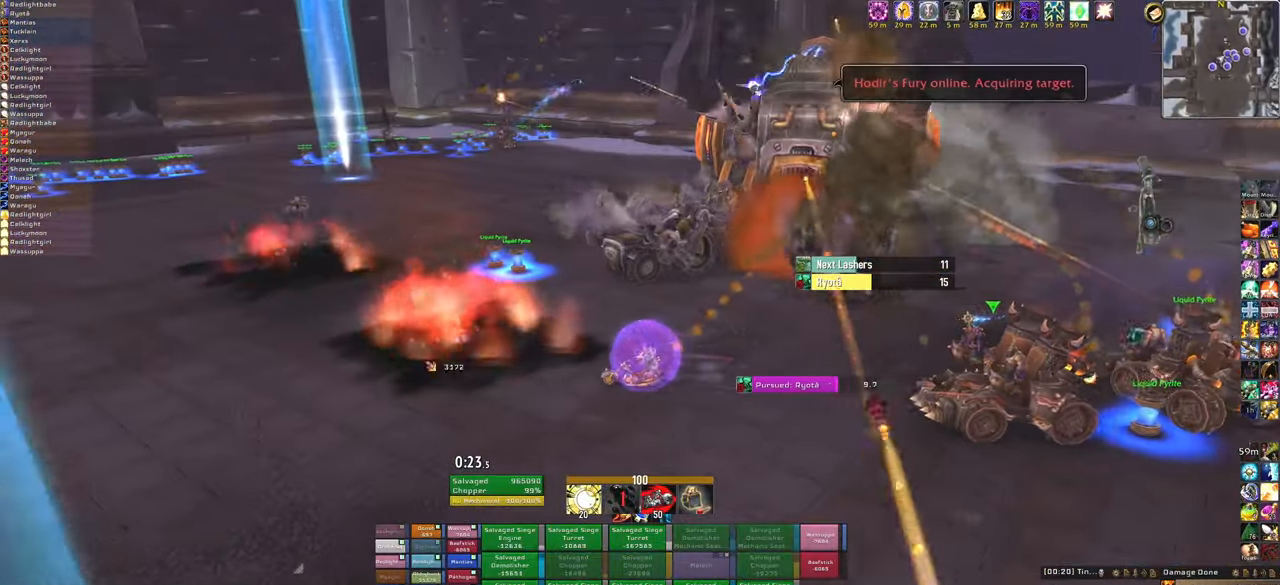
{"keys": ["w"], "mouse": ["right"], "events": [[267, "w", "down"], [367, "a", "up"]]}
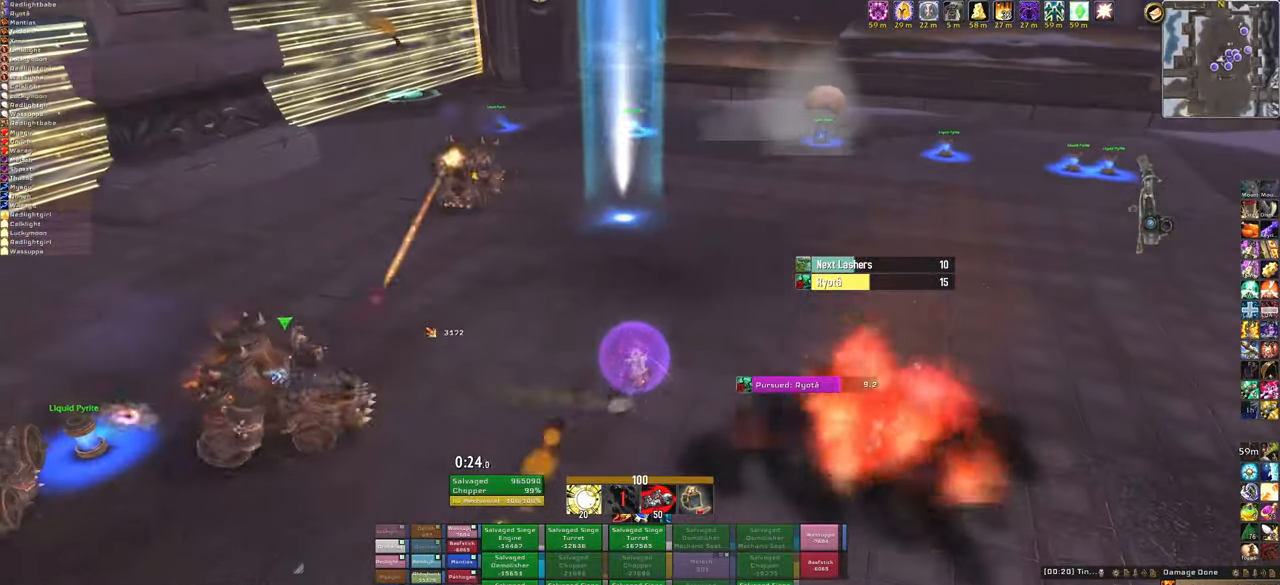
{"keys": [], "mouse": ["right"], "events": [[34, "w", "up"]]}
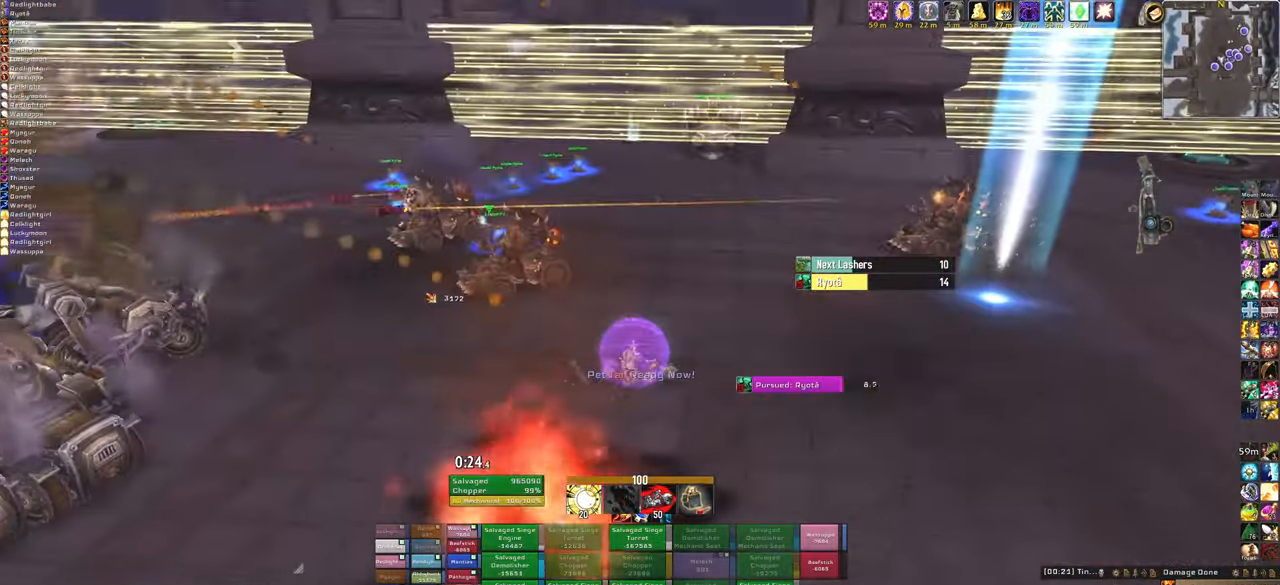
{"keys": ["w"], "mouse": ["right"], "events": [[300, "w", "down"]]}
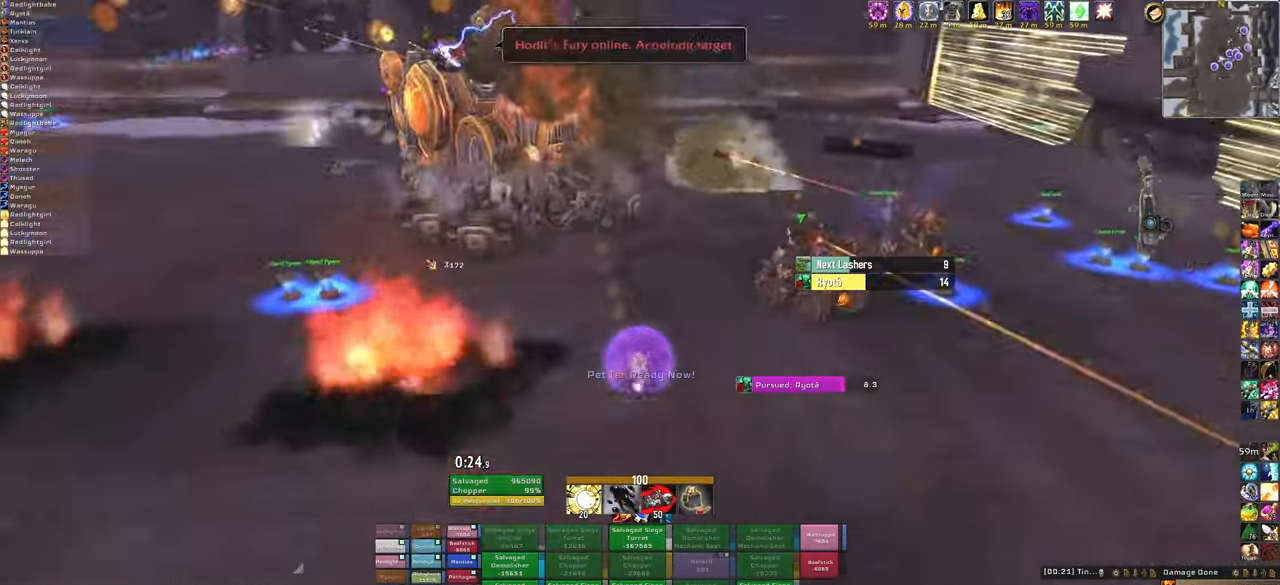
{"keys": ["w"], "mouse": ["right"], "events": []}
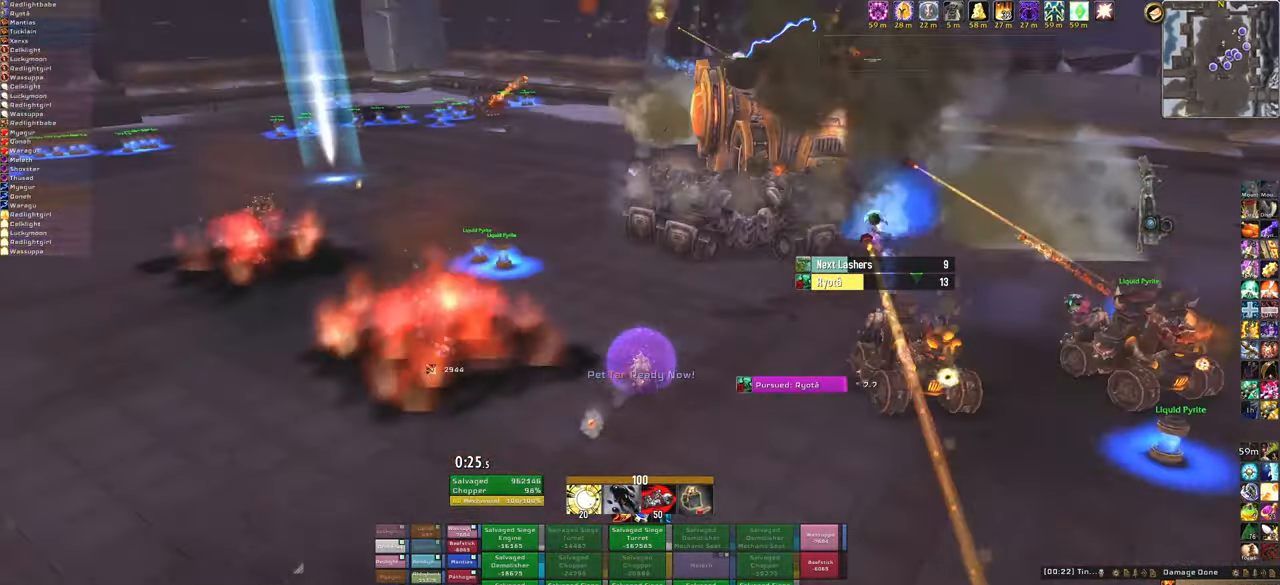
{"keys": ["w"], "mouse": ["right"], "events": [[100, "3", "down"], [233, "3", "up"]]}
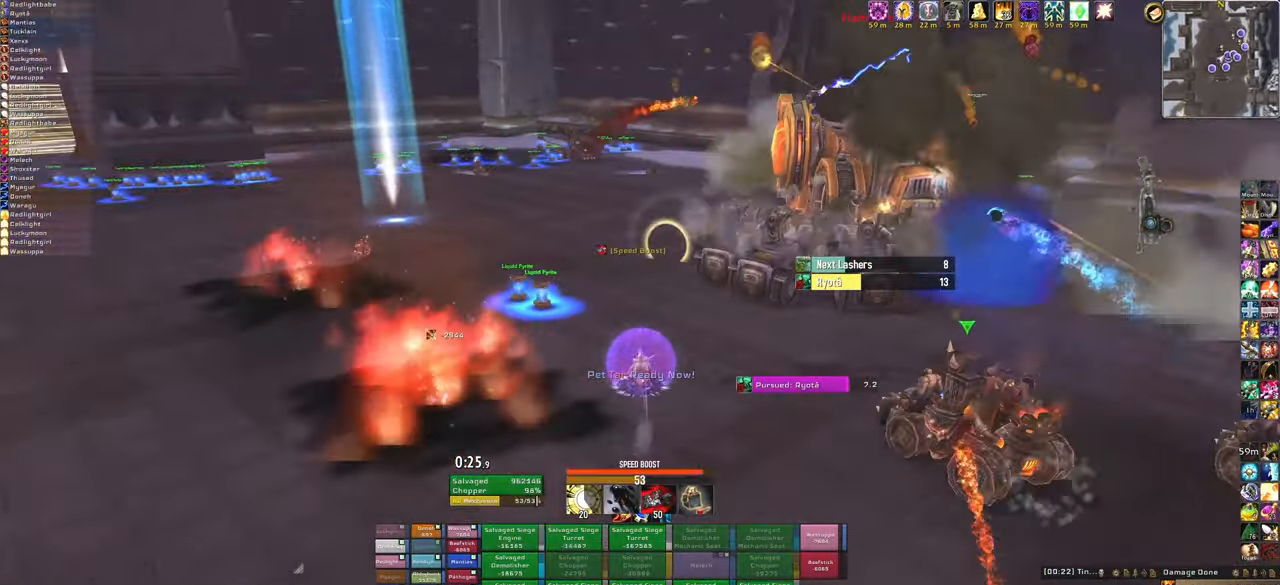
{"keys": ["a"], "mouse": ["right"], "events": [[67, "a", "down"], [200, "w", "up"], [234, "w", "down"], [434, "w", "up"]]}
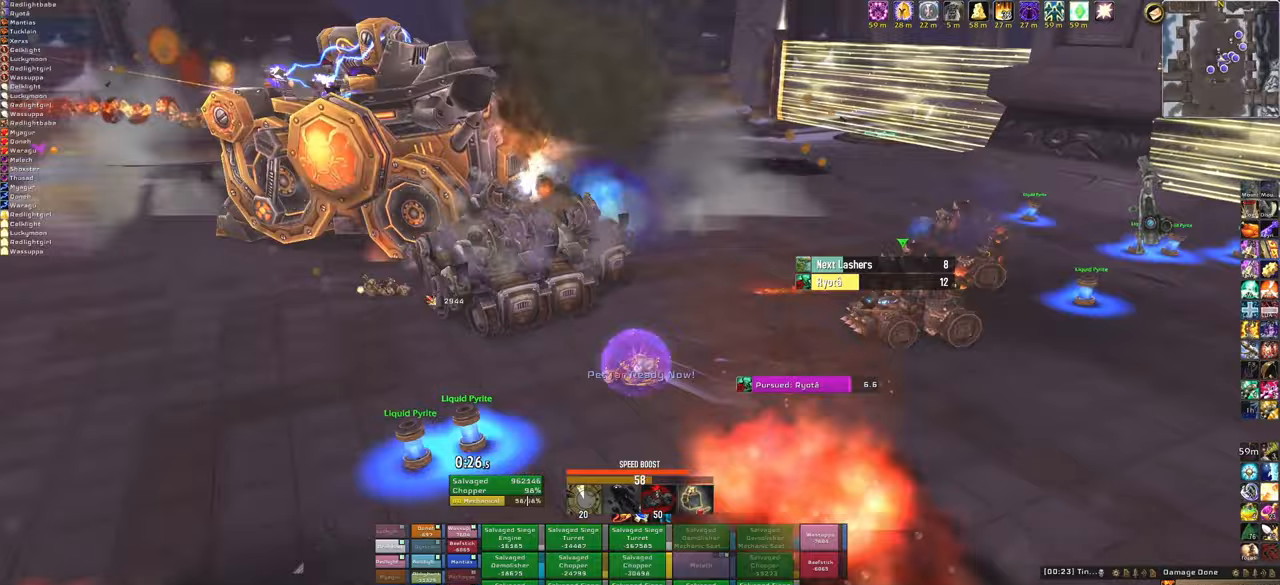
{"keys": ["a"], "mouse": ["right"], "events": []}
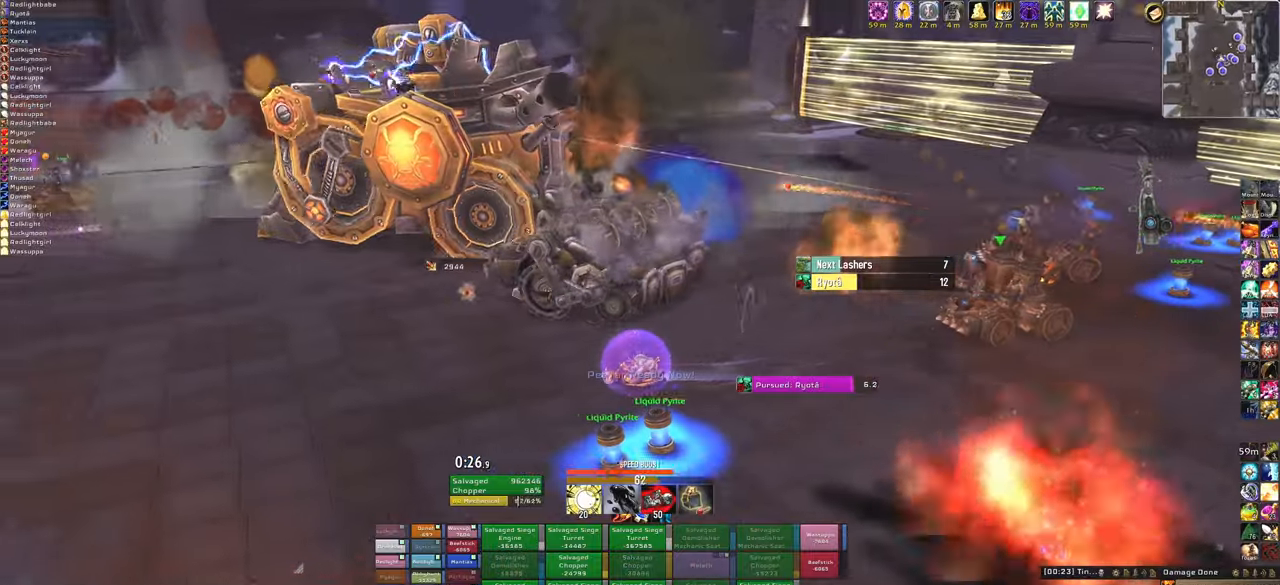
{"keys": ["a"], "mouse": ["right"], "events": []}
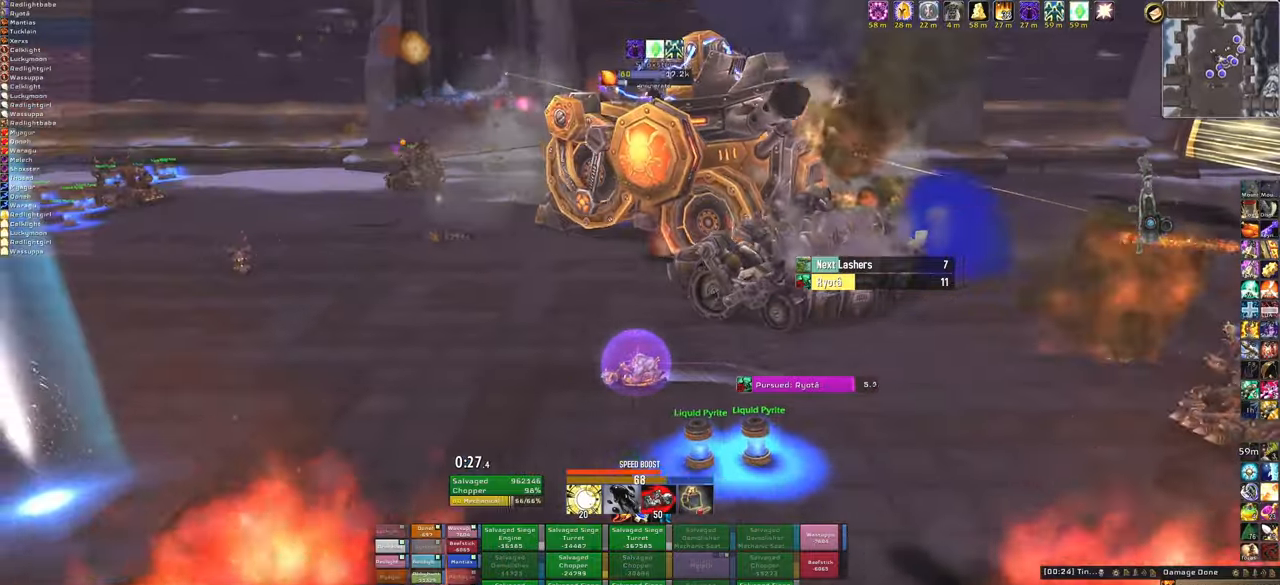
{"keys": ["a"], "mouse": ["right"], "events": []}
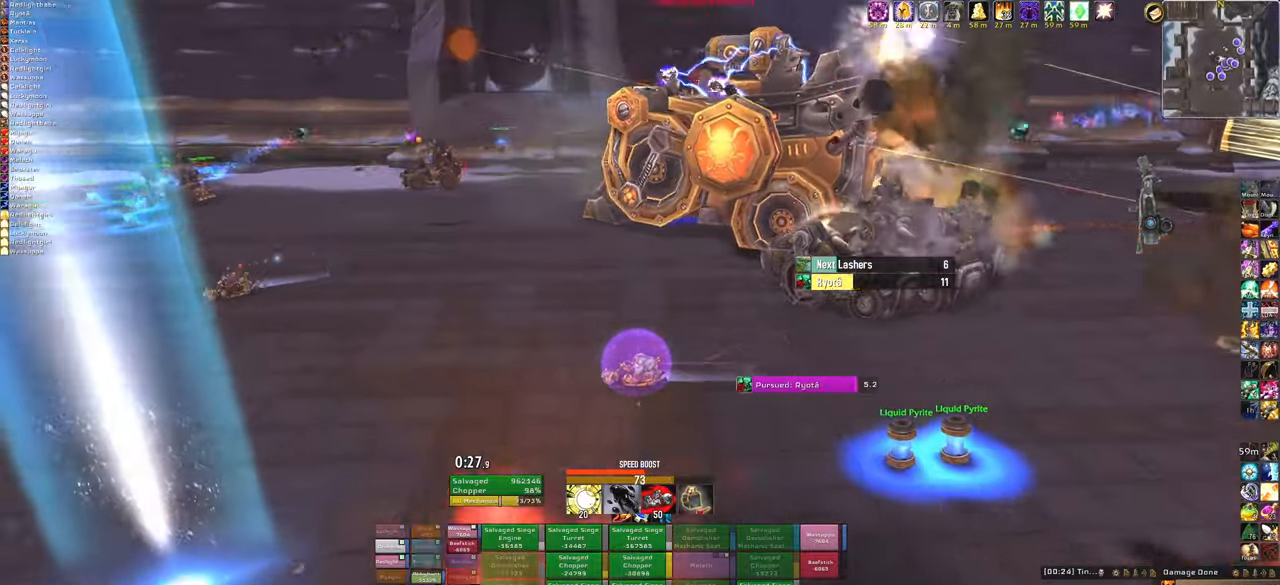
{"keys": ["w"], "mouse": [], "events": [[100, "w", "down"], [334, "a", "up"], [434, "mouse_right", "up"]]}
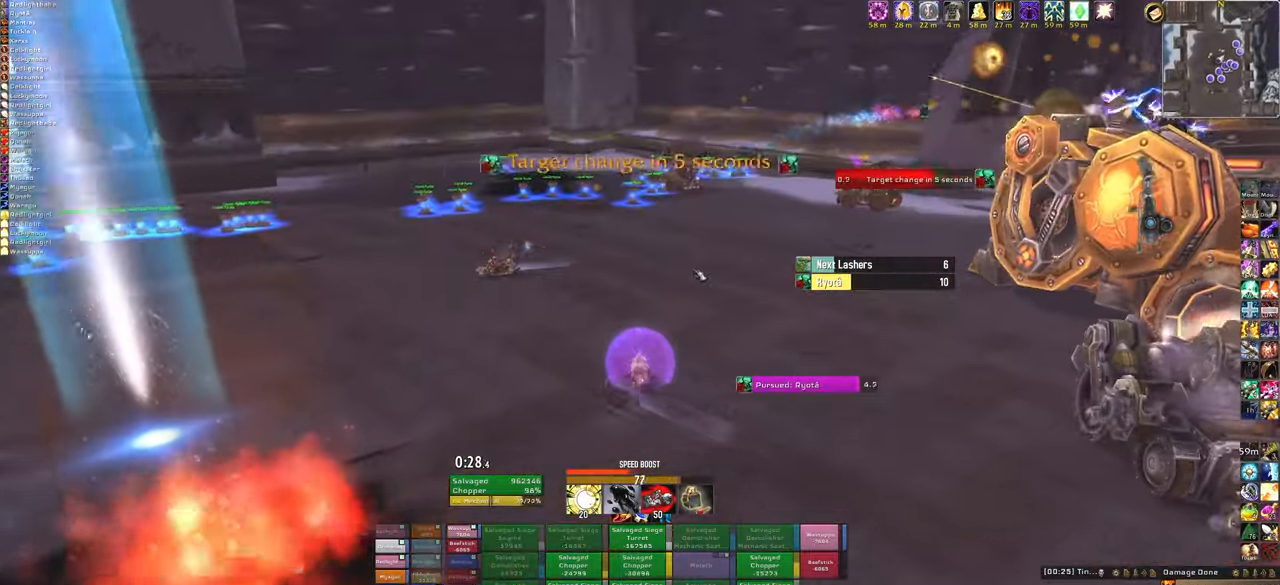
{"keys": ["w"], "mouse": ["right"], "events": [[200, "mouse_right", "down"]]}
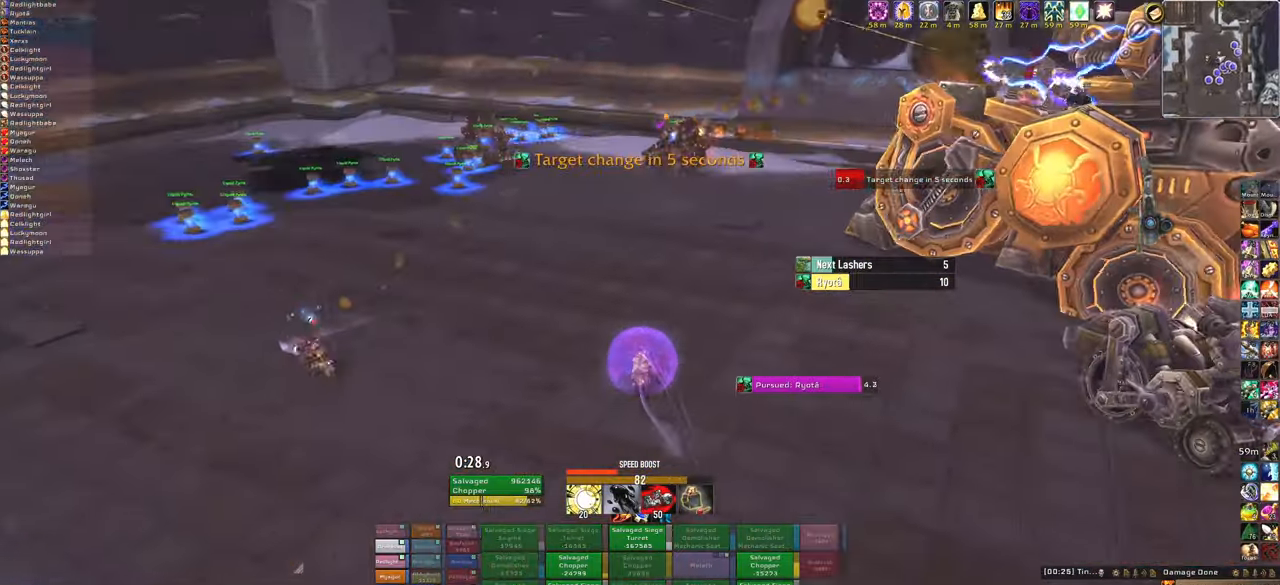
{"keys": ["w"], "mouse": ["right"], "events": []}
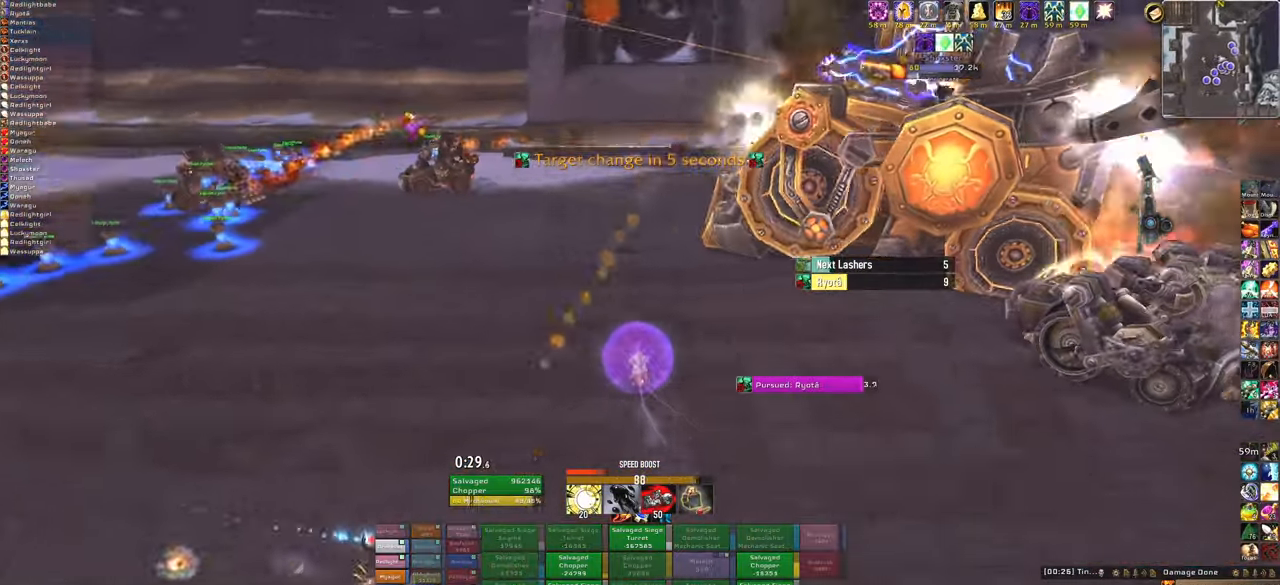
{"keys": ["w"], "mouse": ["right"], "events": []}
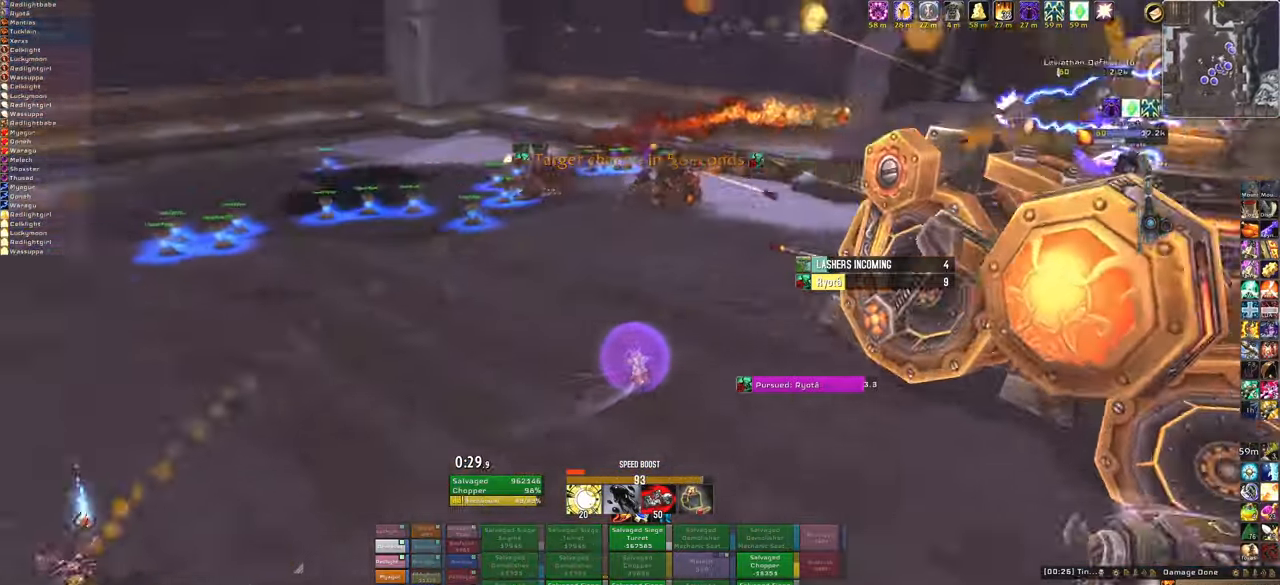
{"keys": ["a", "w"], "mouse": ["right"], "events": [[367, "a", "down"]]}
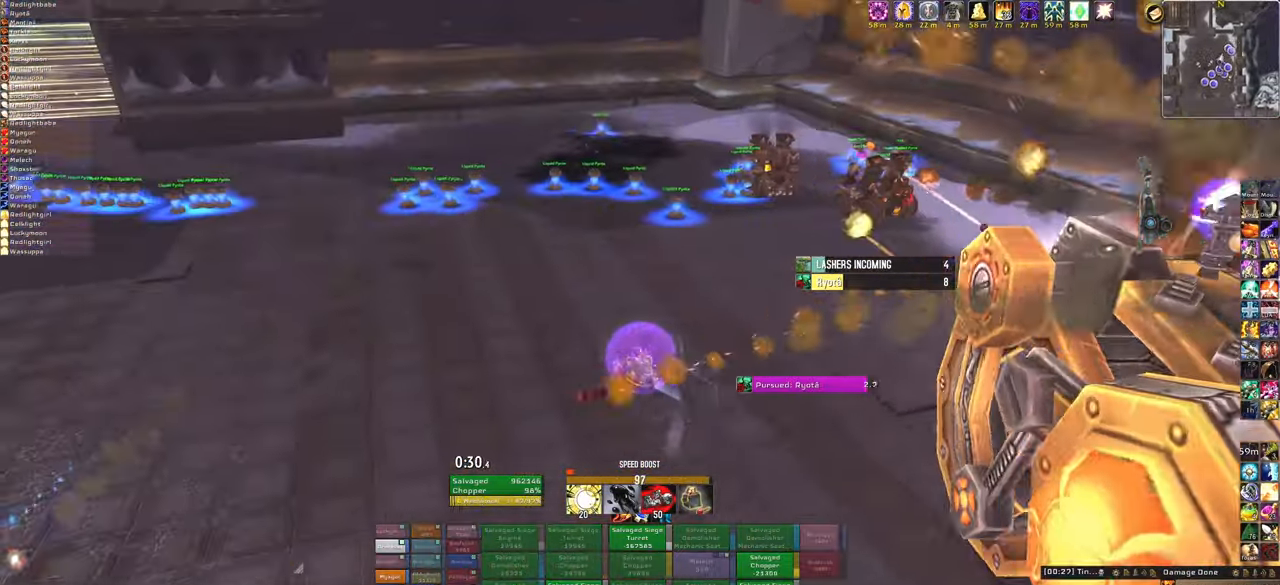
{"keys": ["a"], "mouse": ["right"], "events": [[100, "w", "up"]]}